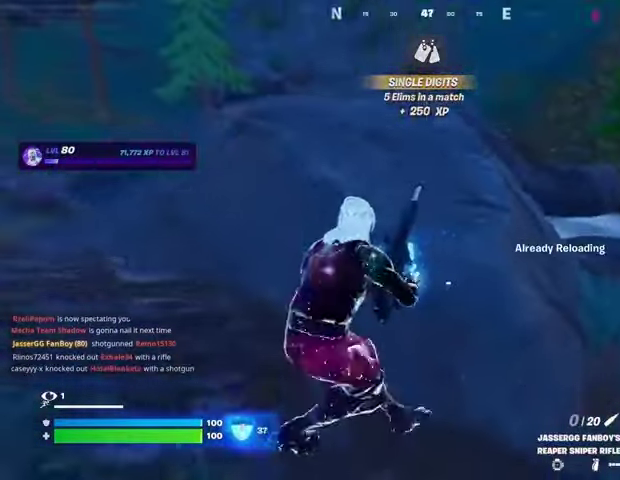
Gameplay with a controller (PlayStation layout); each line is a JSON object with the inputs held at the frame after it. "events" lists button and stick changes between this image and that frame as [ms after this image, input, new state], when the widget could be followed in between. Not read: L1 L2 R1 R2.
{"buttons": [], "left_stick": "up-left", "right_stick": "center", "events": [[200, "R3", "down"], [267, "R3", "up"]]}
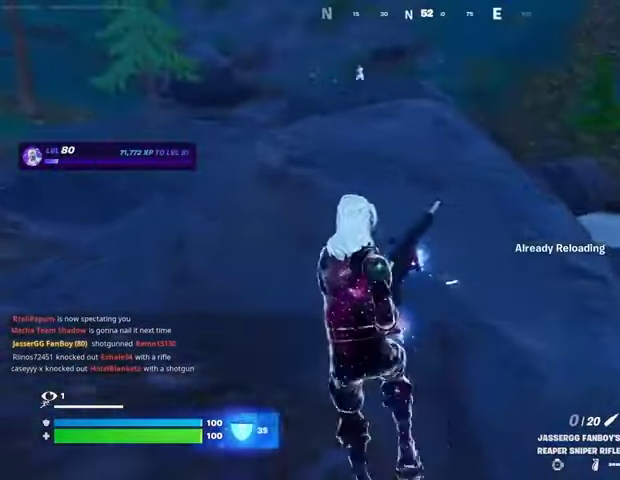
{"buttons": [], "left_stick": "left", "right_stick": "right", "events": [[167, "R3", "down"], [267, "R3", "up"], [300, "left_stick", "center"], [500, "left_stick", "left"], [500, "right_stick", "right"]]}
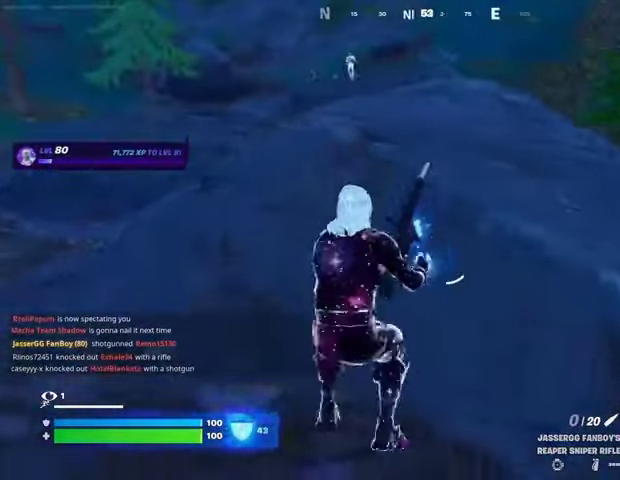
{"buttons": [], "left_stick": "up-right", "right_stick": "left", "events": [[300, "left_stick", "down"], [333, "right_stick", "center"], [367, "left_stick", "center"], [433, "left_stick", "up"], [433, "right_stick", "left"], [500, "left_stick", "up-right"]]}
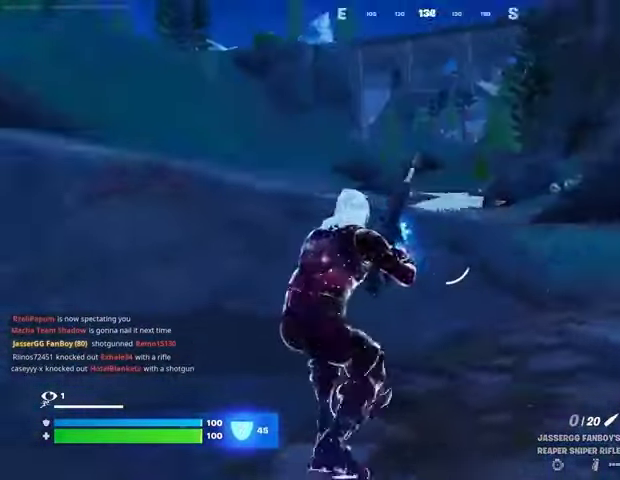
{"buttons": [], "left_stick": "right", "right_stick": "center", "events": [[300, "right_stick", "center"], [467, "left_stick", "right"]]}
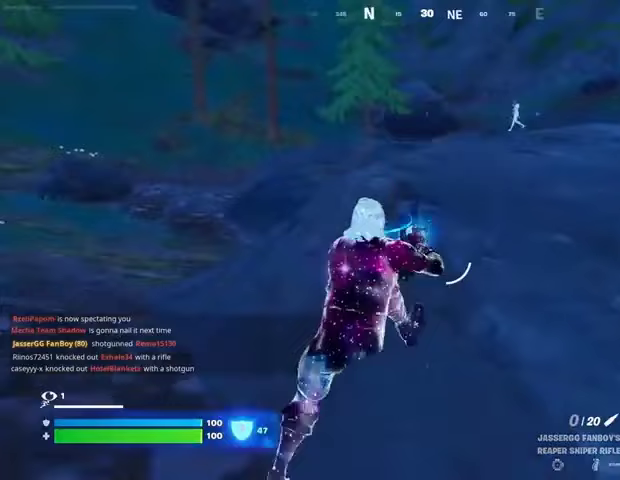
{"buttons": [], "left_stick": "center", "right_stick": "center", "events": [[200, "left_stick", "down"], [500, "left_stick", "center"]]}
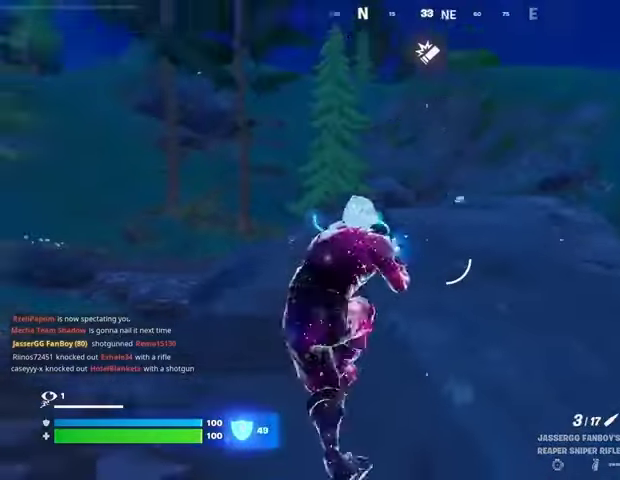
{"buttons": [], "left_stick": "down-left", "right_stick": "center", "events": [[33, "left_stick", "up-right"], [67, "R3", "down"], [133, "R3", "up"], [133, "right_stick", "up"], [267, "left_stick", "up"], [267, "right_stick", "down"], [333, "right_stick", "down-left"], [400, "left_stick", "left"], [467, "right_stick", "center"], [500, "left_stick", "down-left"]]}
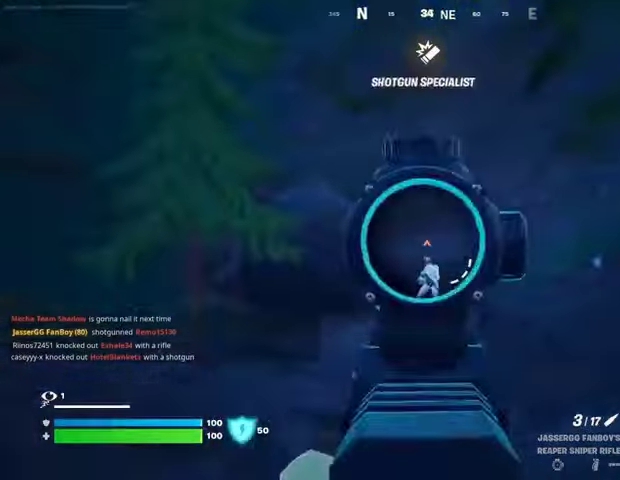
{"buttons": [], "left_stick": "down-right", "right_stick": "down", "events": [[100, "right_stick", "down-left"], [300, "left_stick", "down-right"], [333, "right_stick", "down-right"], [400, "right_stick", "down"]]}
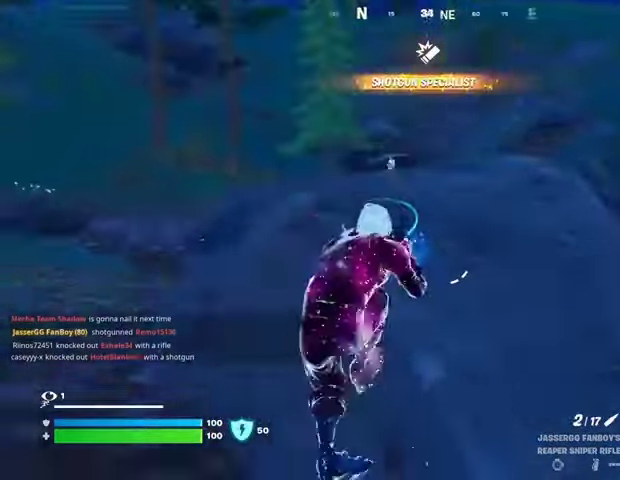
{"buttons": [], "left_stick": "down", "right_stick": "center", "events": [[67, "right_stick", "center"], [167, "left_stick", "right"], [500, "left_stick", "down"]]}
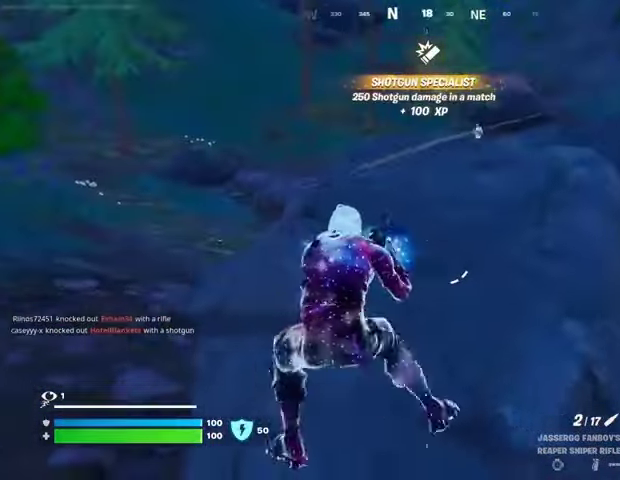
{"buttons": [], "left_stick": "right", "right_stick": "left", "events": [[267, "left_stick", "right"], [500, "right_stick", "left"]]}
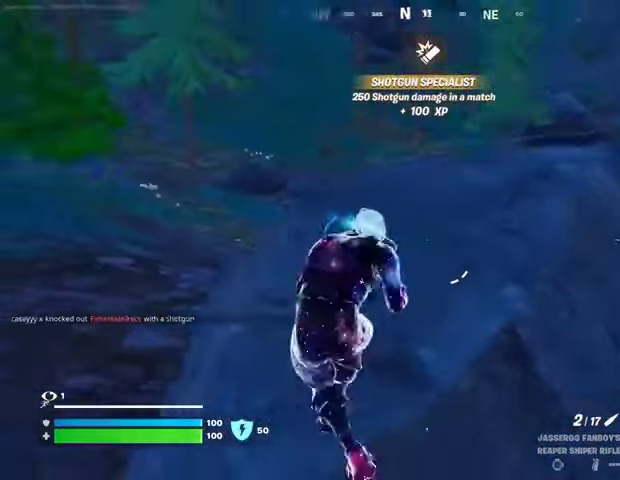
{"buttons": [], "left_stick": "up", "right_stick": "right", "events": [[167, "left_stick", "down-right"], [200, "right_stick", "center"], [467, "right_stick", "right"], [500, "left_stick", "up"]]}
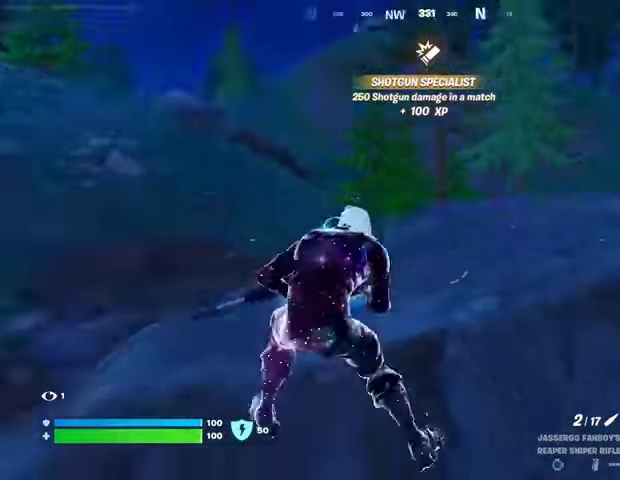
{"buttons": [], "left_stick": "up", "right_stick": "center", "events": [[100, "left_stick", "up-left"], [100, "right_stick", "center"], [233, "left_stick", "up-right"], [333, "R3", "down"], [333, "right_stick", "down-right"], [400, "left_stick", "up"], [433, "R3", "up"], [433, "right_stick", "center"]]}
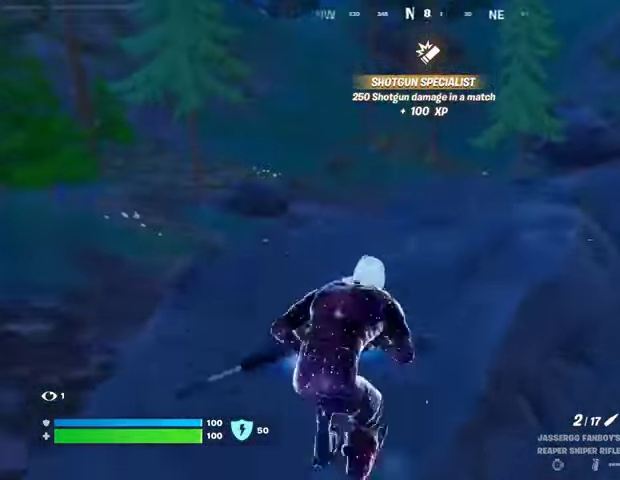
{"buttons": [], "left_stick": "right", "right_stick": "down", "events": [[167, "left_stick", "left"], [167, "right_stick", "up-right"], [267, "right_stick", "center"], [367, "left_stick", "down-right"], [467, "left_stick", "right"], [467, "right_stick", "down"]]}
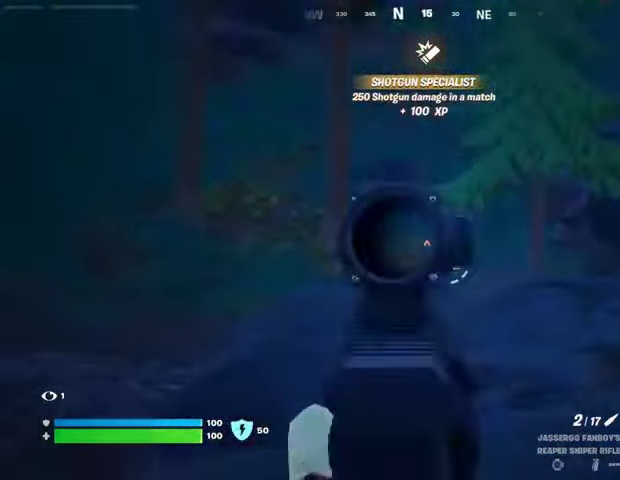
{"buttons": [], "left_stick": "up-left", "right_stick": "center", "events": [[33, "right_stick", "down-left"], [167, "right_stick", "center"], [233, "right_stick", "right"], [333, "left_stick", "up-right"], [333, "right_stick", "center"], [500, "left_stick", "up-left"]]}
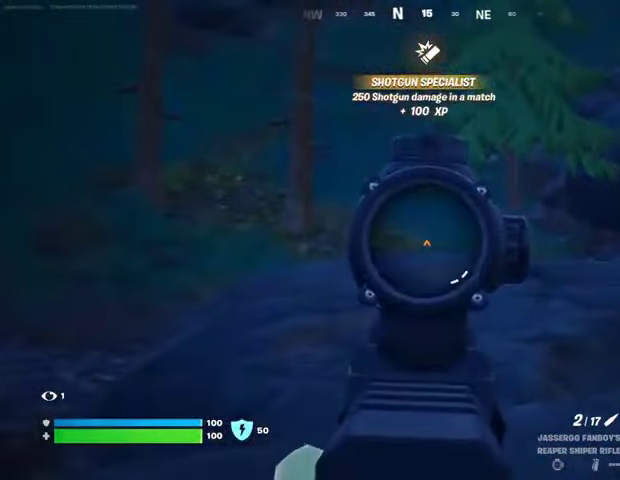
{"buttons": [], "left_stick": "right", "right_stick": "center", "events": [[33, "left_stick", "left"], [300, "left_stick", "down"], [400, "left_stick", "right"]]}
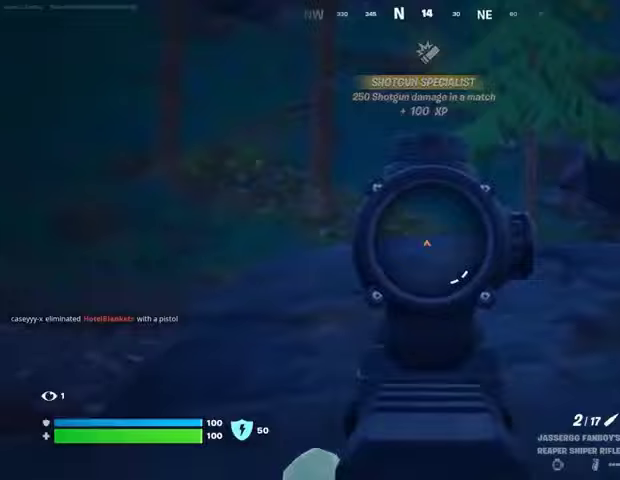
{"buttons": [], "left_stick": "up", "right_stick": "center", "events": [[33, "left_stick", "up-right"], [67, "right_stick", "up-right"], [100, "L3", "down"], [133, "right_stick", "down-right"], [200, "L3", "up"], [200, "left_stick", "up"], [200, "right_stick", "down"], [333, "right_stick", "center"]]}
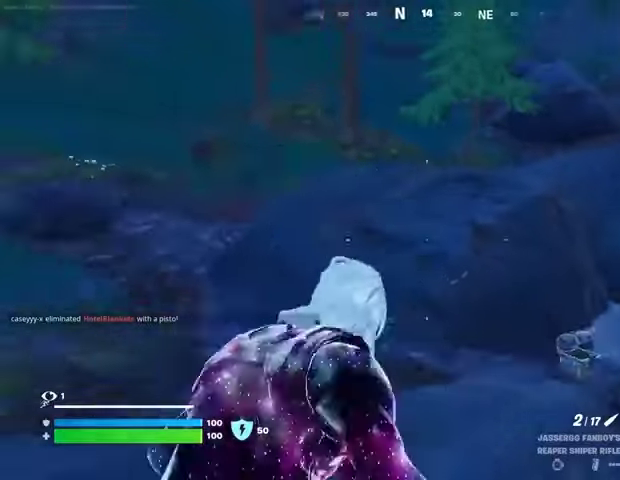
{"buttons": [], "left_stick": "up", "right_stick": "center", "events": [[133, "CROSS", "down"], [200, "CROSS", "up"], [233, "left_stick", "center"], [367, "right_stick", "left"], [433, "left_stick", "up"], [433, "right_stick", "center"]]}
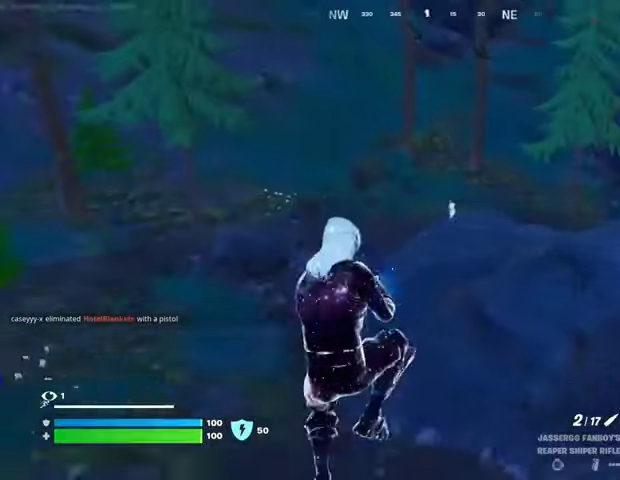
{"buttons": [], "left_stick": "up", "right_stick": "center", "events": [[167, "left_stick", "up-left"], [500, "left_stick", "up"]]}
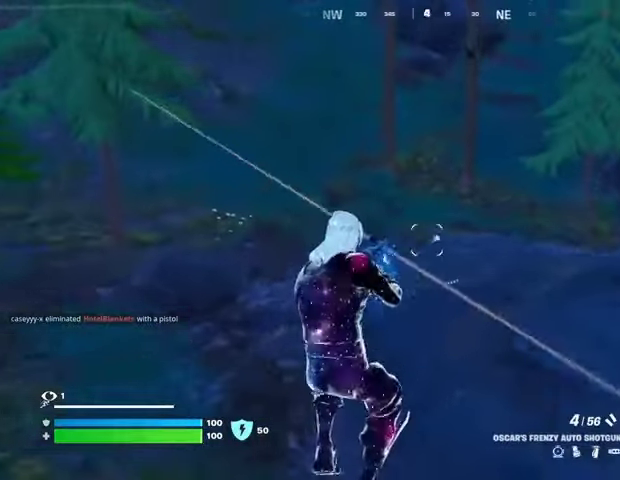
{"buttons": [], "left_stick": "up-left", "right_stick": "center", "events": [[200, "R3", "down"], [333, "R3", "up"], [333, "right_stick", "up-right"], [400, "left_stick", "up-left"], [400, "right_stick", "center"]]}
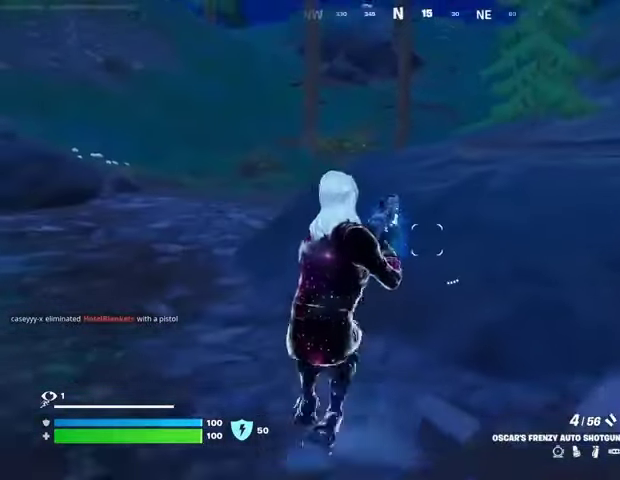
{"buttons": [], "left_stick": "up-left", "right_stick": "up", "events": [[67, "CROSS", "down"], [100, "CROSS", "up"], [500, "right_stick", "up"]]}
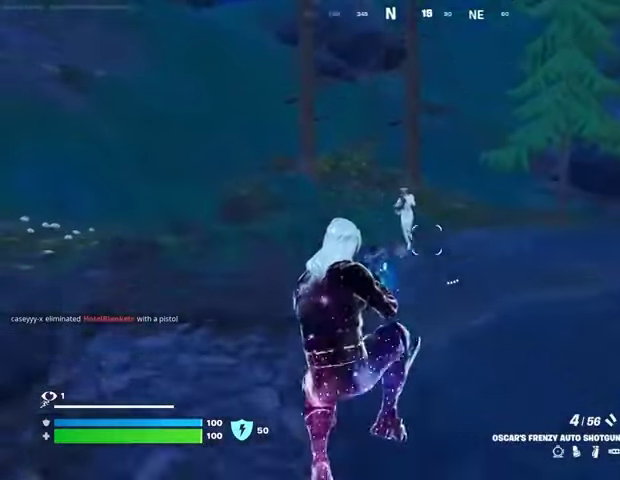
{"buttons": [], "left_stick": "up-left", "right_stick": "up-right", "events": [[67, "right_stick", "center"], [100, "R3", "down"], [167, "R3", "up"], [333, "right_stick", "up-right"]]}
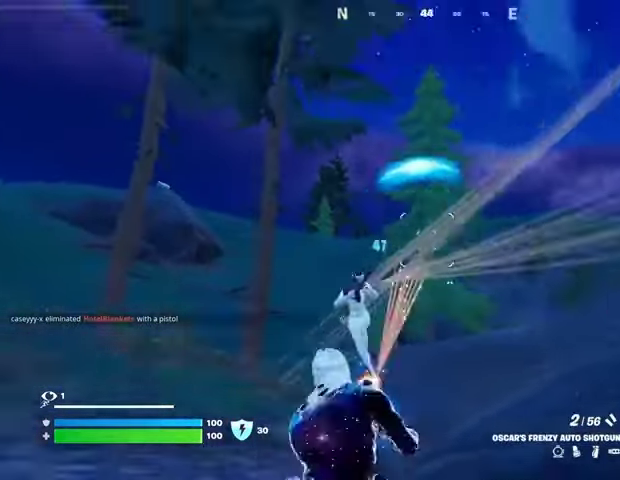
{"buttons": [], "left_stick": "up-right", "right_stick": "right", "events": [[33, "right_stick", "up-left"], [100, "right_stick", "down"], [167, "right_stick", "down-right"], [333, "right_stick", "left"], [467, "left_stick", "up-right"], [500, "right_stick", "right"]]}
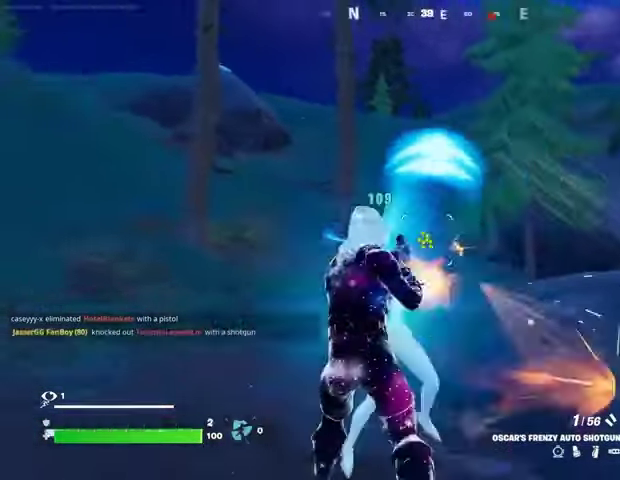
{"buttons": [], "left_stick": "up", "right_stick": "left", "events": [[167, "L3", "down"], [300, "L3", "up"], [300, "left_stick", "up"], [300, "right_stick", "center"], [367, "CROSS", "down"], [433, "CROSS", "up"], [433, "right_stick", "left"]]}
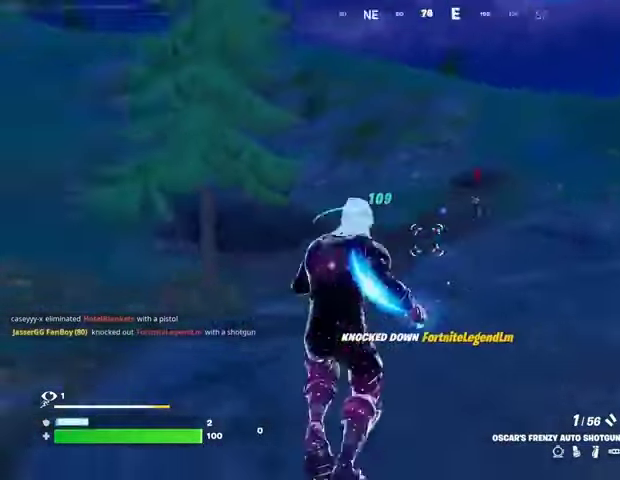
{"buttons": [], "left_stick": "down", "right_stick": "center", "events": [[100, "left_stick", "up-right"], [400, "left_stick", "down"], [467, "right_stick", "center"]]}
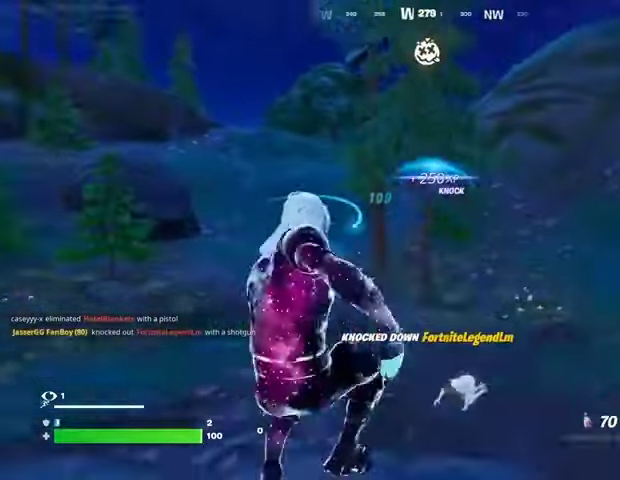
{"buttons": [], "left_stick": "down", "right_stick": "center", "events": [[167, "R3", "down"], [267, "R3", "up"]]}
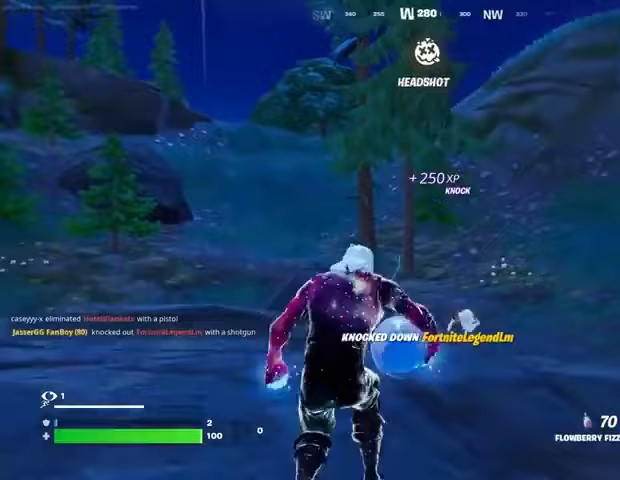
{"buttons": [], "left_stick": "down-right", "right_stick": "center", "events": [[67, "left_stick", "right"], [367, "left_stick", "down-right"]]}
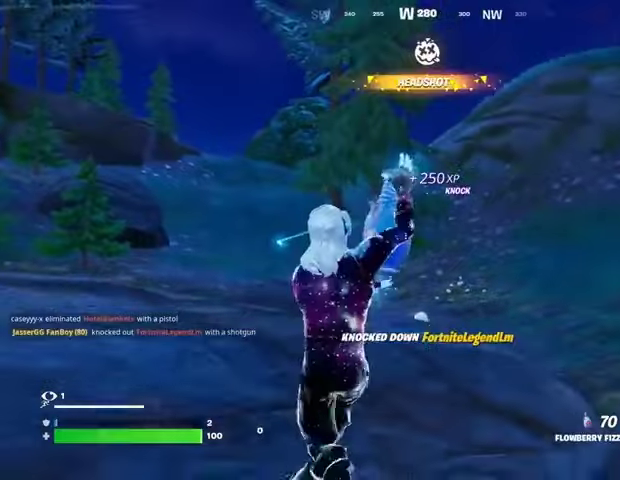
{"buttons": [], "left_stick": "up-right", "right_stick": "right", "events": [[233, "right_stick", "left"], [367, "left_stick", "up-right"], [367, "right_stick", "right"]]}
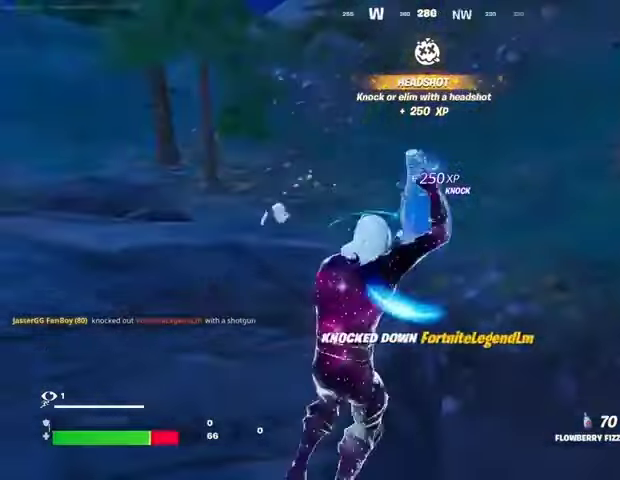
{"buttons": [], "left_stick": "up", "right_stick": "down", "events": [[167, "left_stick", "up"], [167, "right_stick", "center"], [267, "R3", "down"], [267, "right_stick", "down"], [367, "R3", "up"]]}
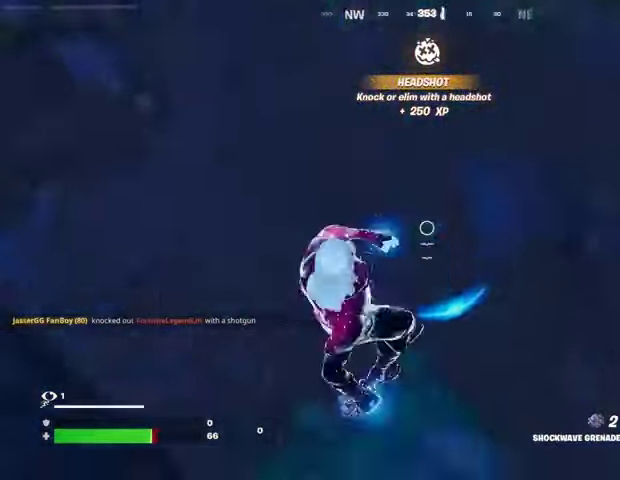
{"buttons": ["CROSS"], "left_stick": "up-right", "right_stick": "up", "events": [[67, "right_stick", "down-left"], [200, "L3", "down"], [300, "L3", "up"], [300, "right_stick", "up-left"], [333, "left_stick", "up-left"], [367, "right_stick", "up"], [433, "CROSS", "down"], [467, "left_stick", "up-right"]]}
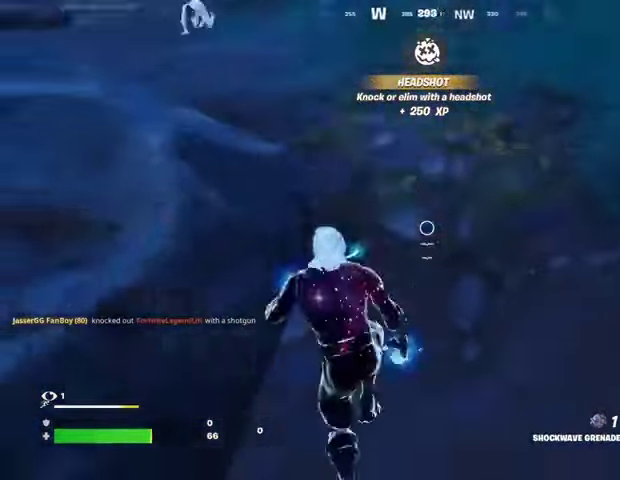
{"buttons": [], "left_stick": "up-right", "right_stick": "center", "events": [[33, "CROSS", "up"], [33, "right_stick", "up-right"], [233, "right_stick", "center"]]}
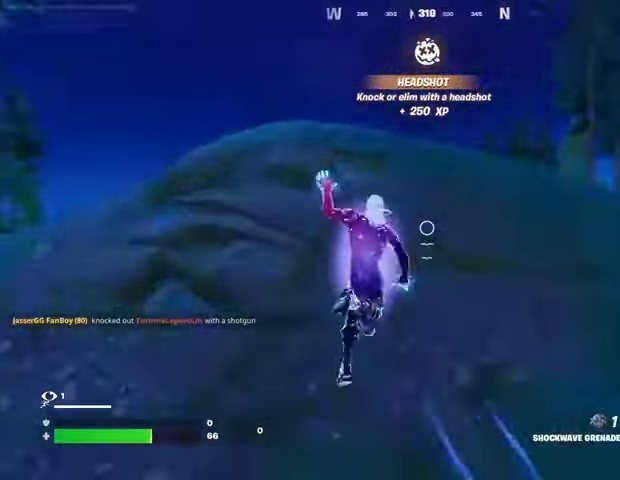
{"buttons": ["R3"], "left_stick": "up-right", "right_stick": "center", "events": [[400, "right_stick", "up"], [467, "R3", "down"], [500, "right_stick", "center"]]}